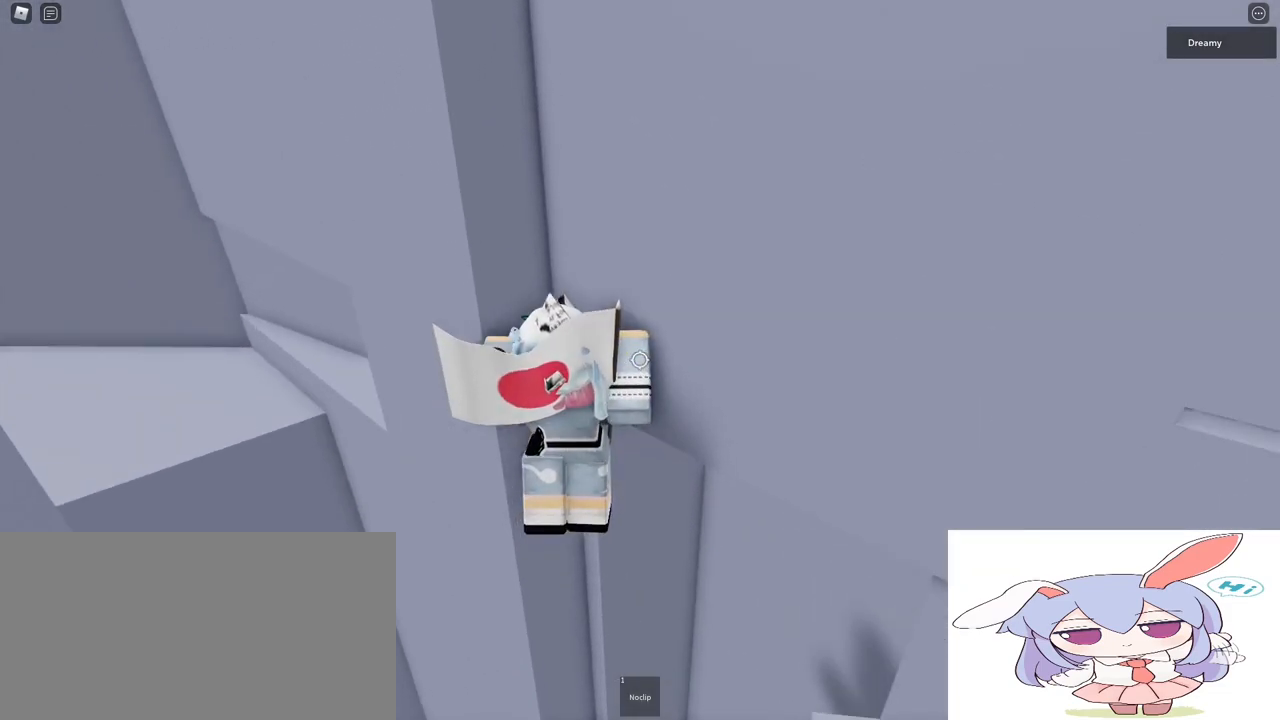
Gameplay with keyboard and mouse; each line is a JSON object with the keys and mouse buttons held at the frame after it. "events" lists presses ("down") and releases ("up") of "a", "ctrl", "d", "e", "q", "s", "shift", "space", "w", "mouse_left", "mouse_wheel", "mouse_right", "mouse_mb4" and "mouse_mb5" between this image and that frame as [ms after this image, input, new state], when the widget could be followed in between. "mouse_left", "mouse_wheel", "mouse_right", "mouse_mb4", "mouse_mb5" = the "left", "wheel", "right", "mb4", "mb5" buttons of the "mouse" list. No other keys are recorded. "wheel" means that the mouse wheel is clicked or scrolled. Mouse movement is not recorded.
{"keys": [], "mouse": ["right"], "events": [[433, "w", "up"]]}
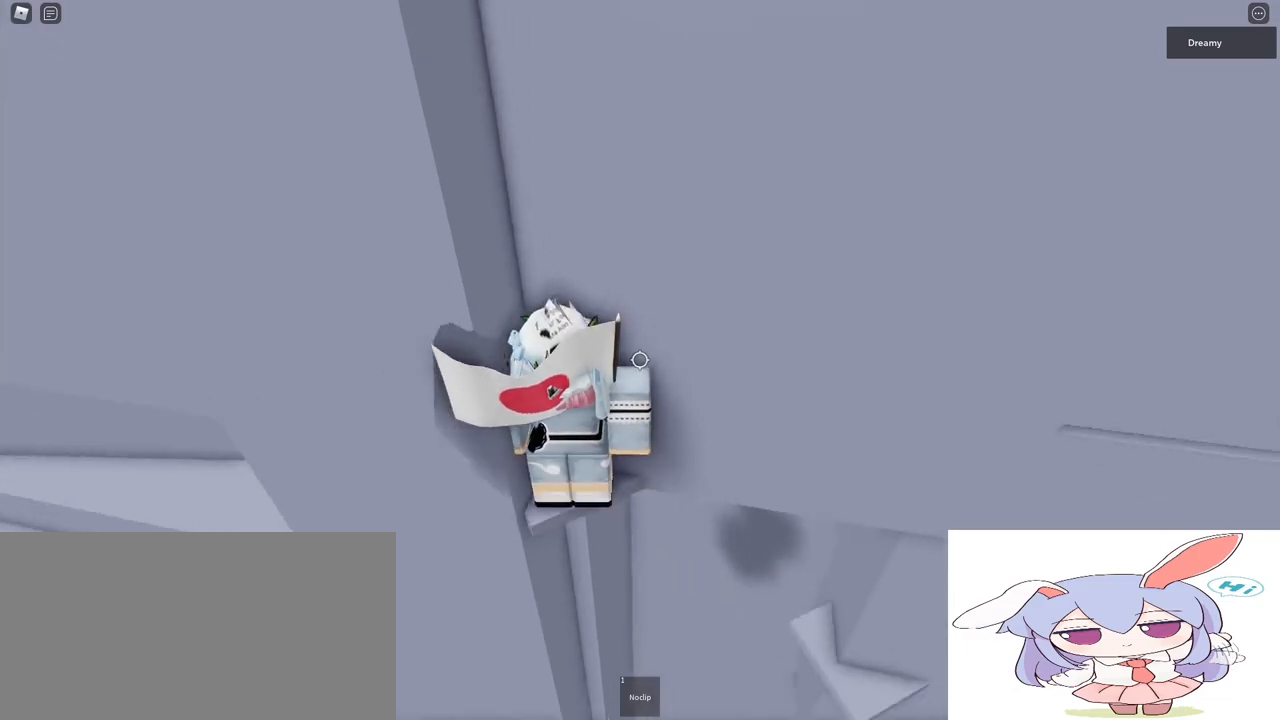
{"keys": ["d", "space"], "mouse": ["right"], "events": [[83, "w", "down"], [167, "w", "up"], [250, "d", "down"], [433, "space", "down"]]}
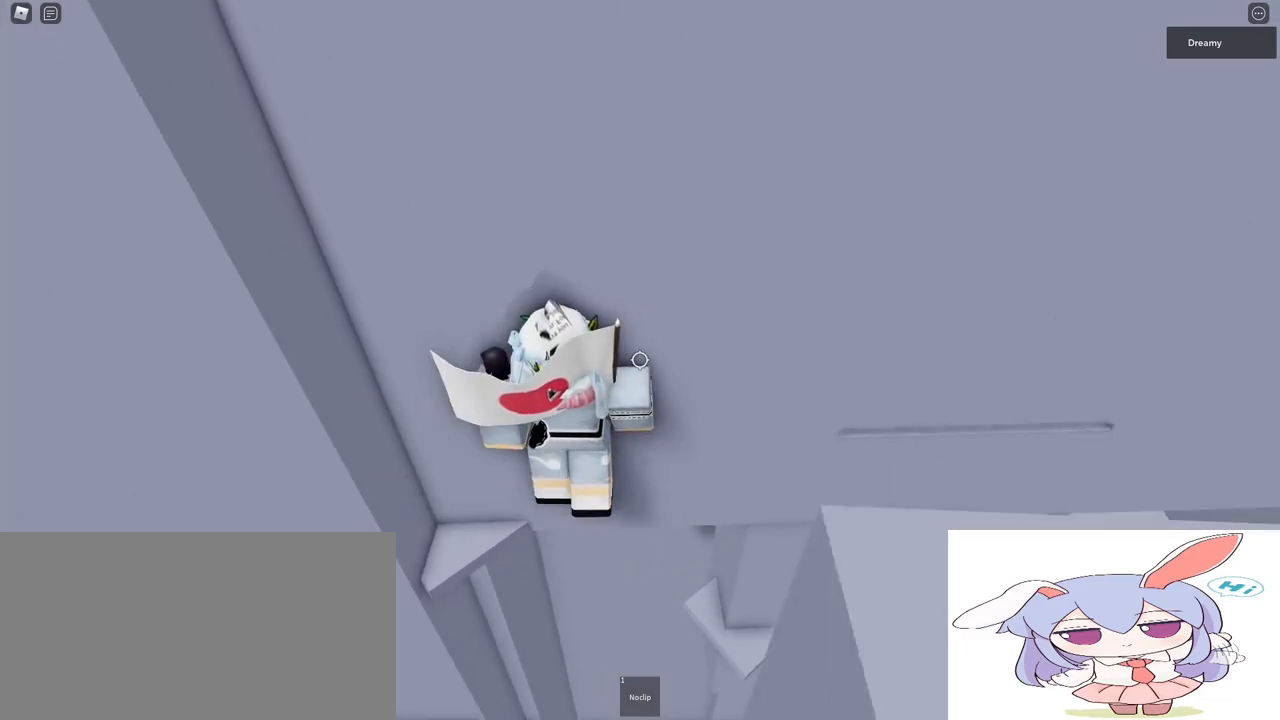
{"keys": ["w"], "mouse": ["right"], "events": [[50, "space", "up"], [333, "w", "down"], [450, "d", "up"]]}
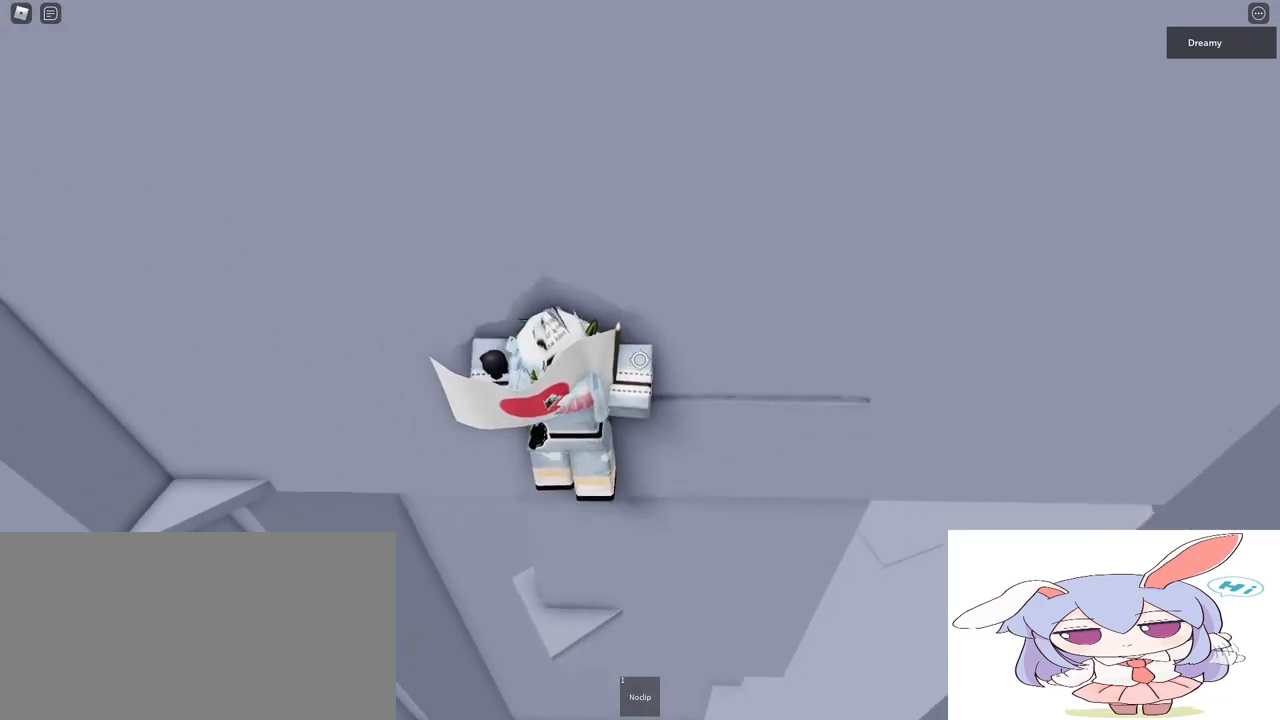
{"keys": ["d", "w"], "mouse": ["right"], "events": [[483, "d", "down"]]}
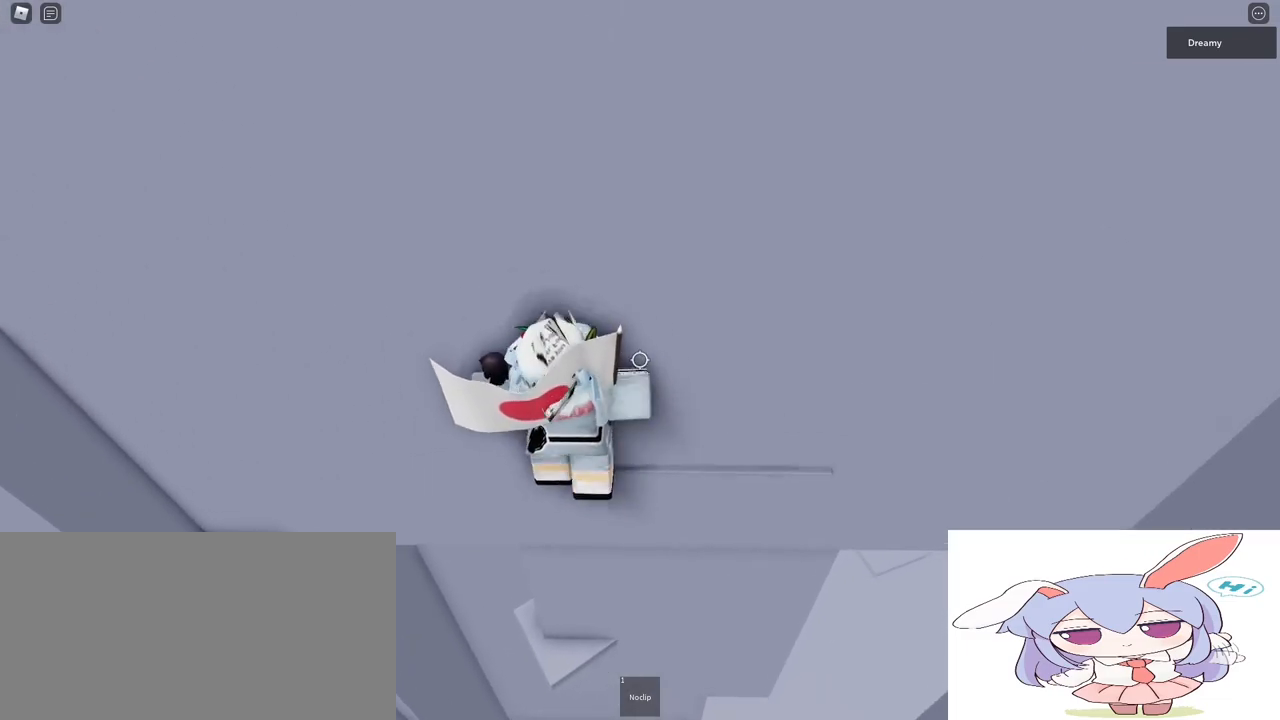
{"keys": ["d", "w"], "mouse": ["right"], "events": []}
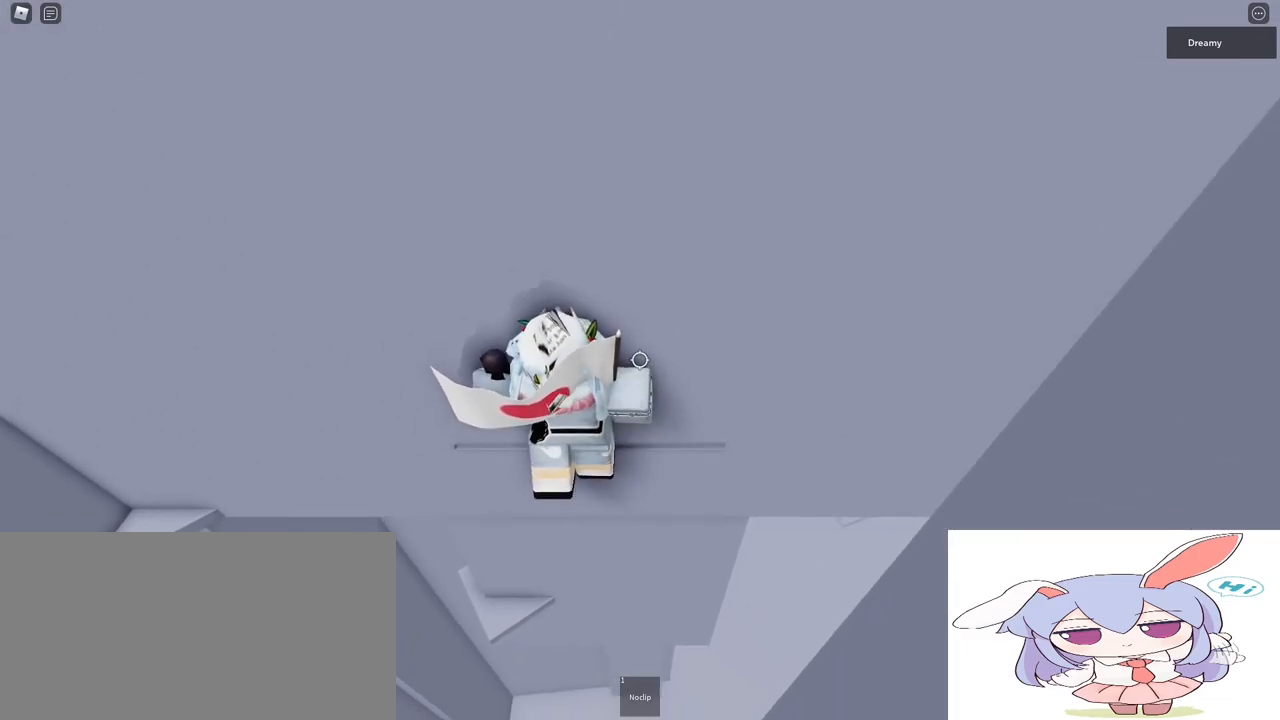
{"keys": [], "mouse": [], "events": [[350, "d", "up"], [467, "mouse_right", "up"], [467, "w", "up"]]}
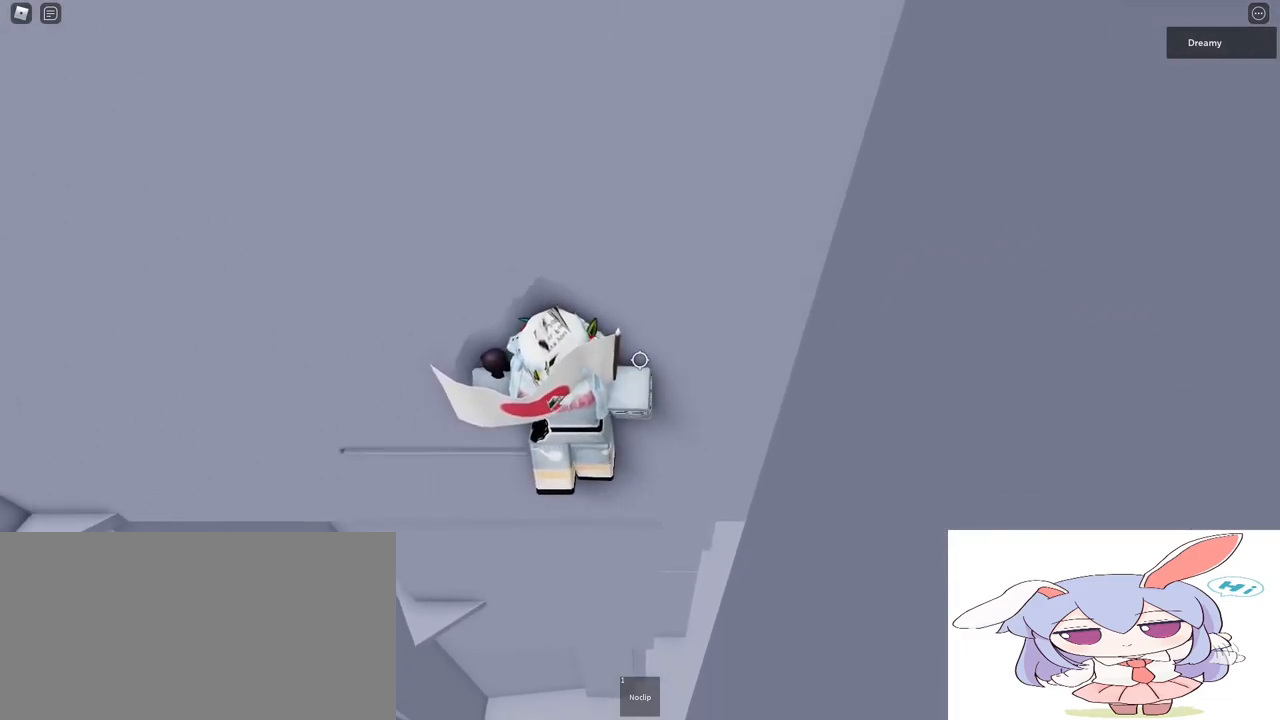
{"keys": [], "mouse": ["right"], "events": [[17, "shift", "down"], [100, "mouse_right", "down"], [100, "shift", "up"]]}
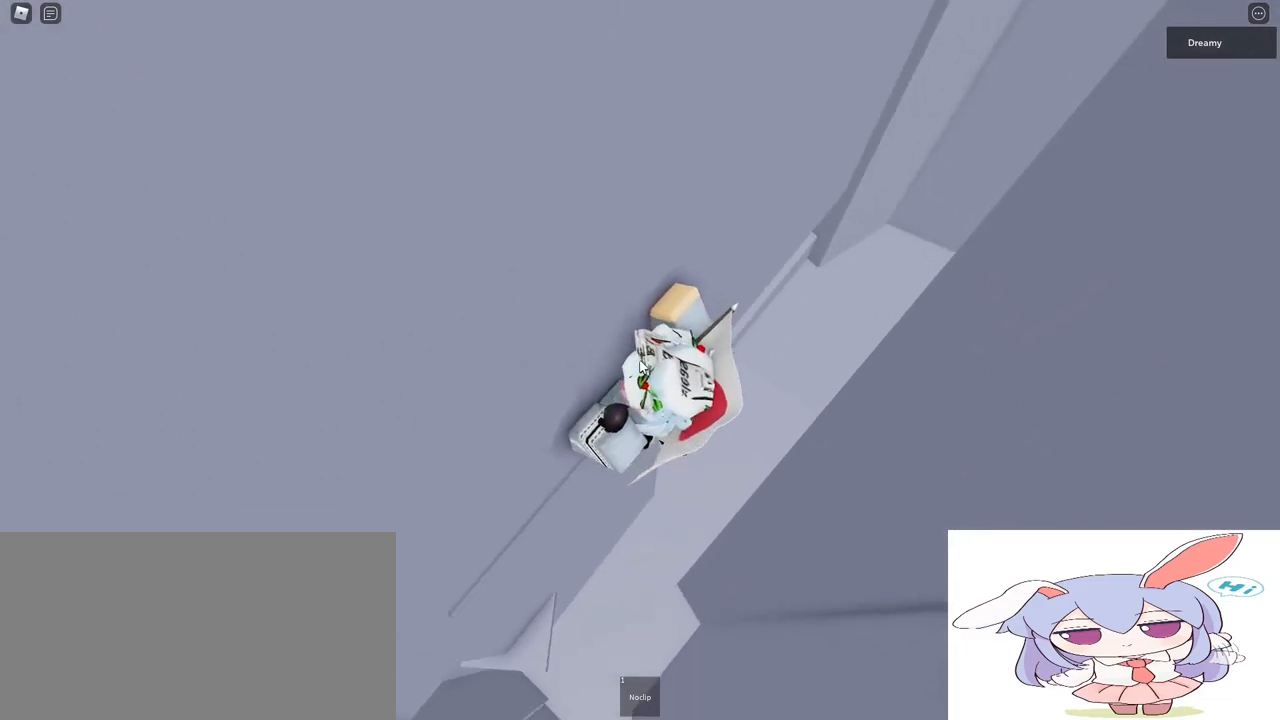
{"keys": ["d", "space"], "mouse": ["right"], "events": [[17, "d", "down"], [33, "shift", "down"], [100, "space", "down"], [217, "shift", "up"]]}
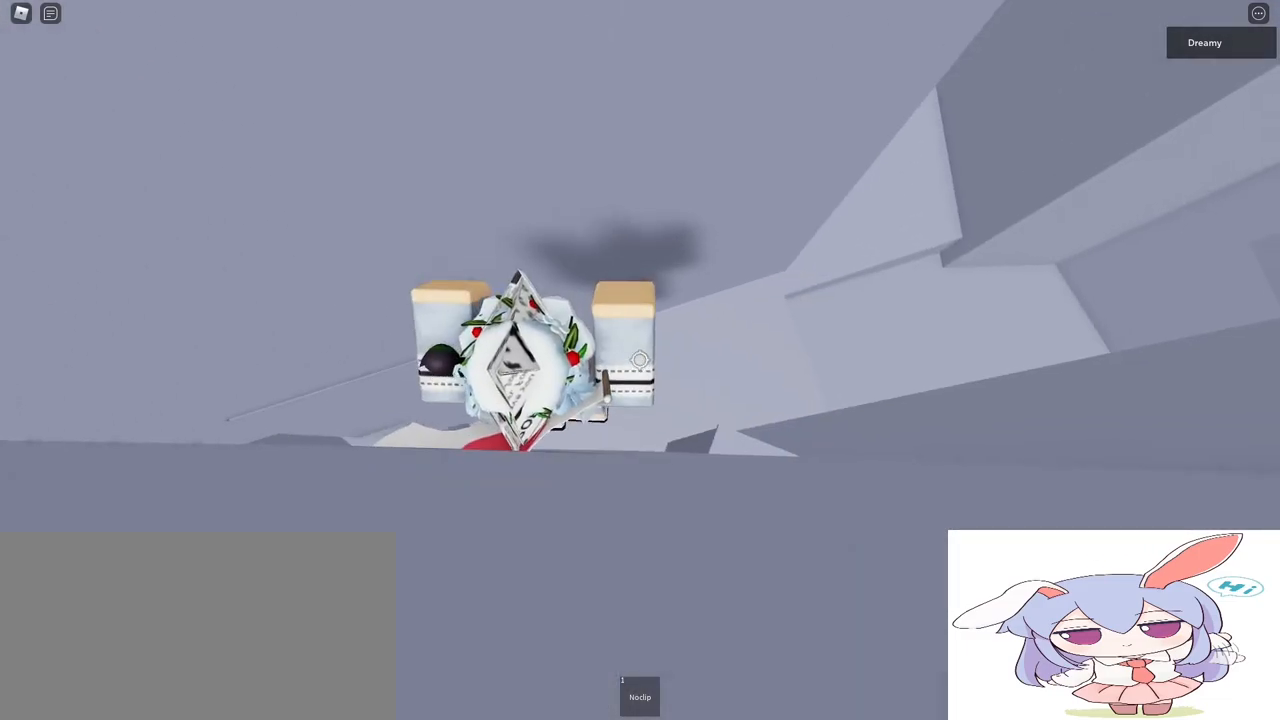
{"keys": ["d", "space"], "mouse": ["right"]}
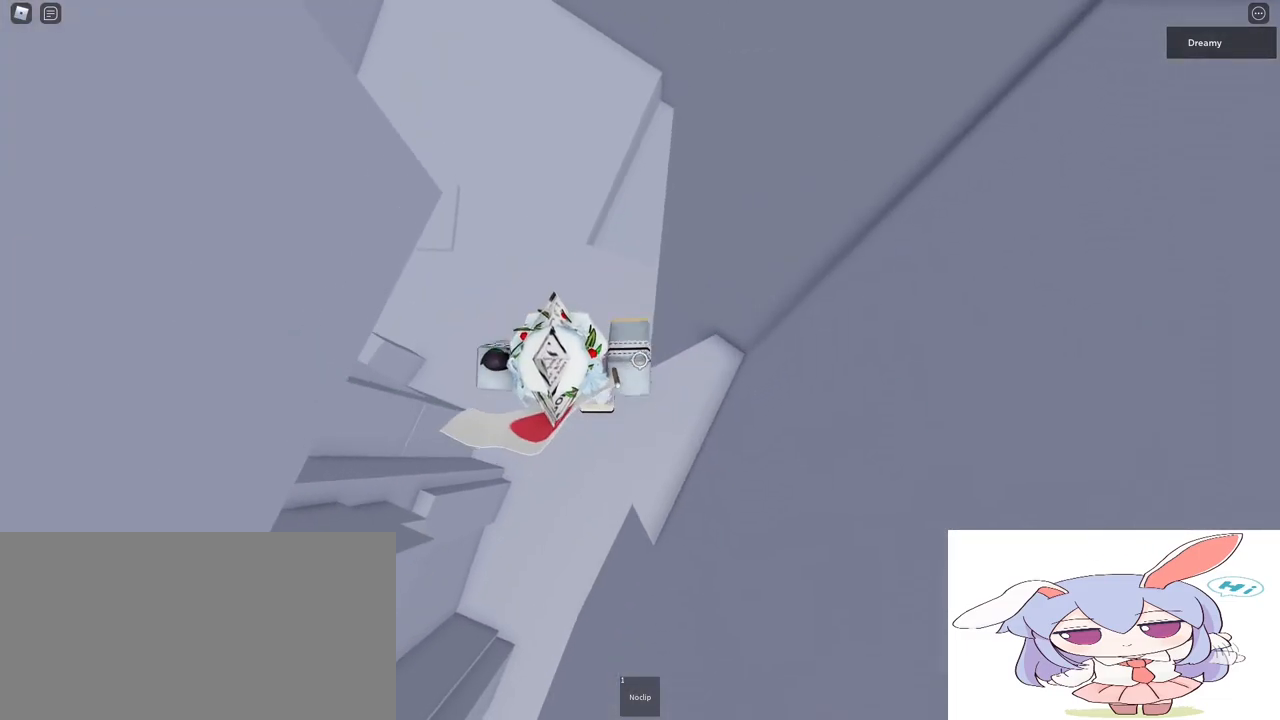
{"keys": [], "mouse": ["right"], "events": [[100, "space", "up"], [133, "d", "up"], [217, "s", "down"], [250, "d", "down"], [350, "d", "up"], [350, "s", "up"]]}
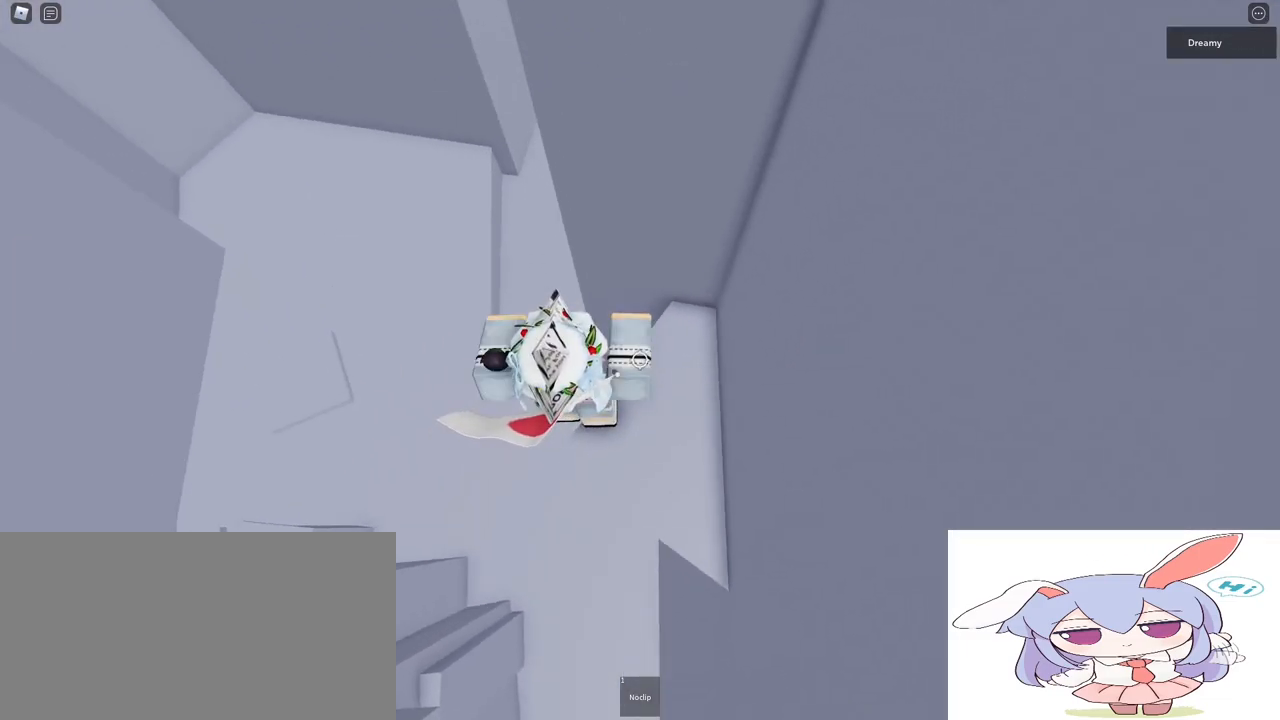
{"keys": [], "mouse": ["right"], "events": []}
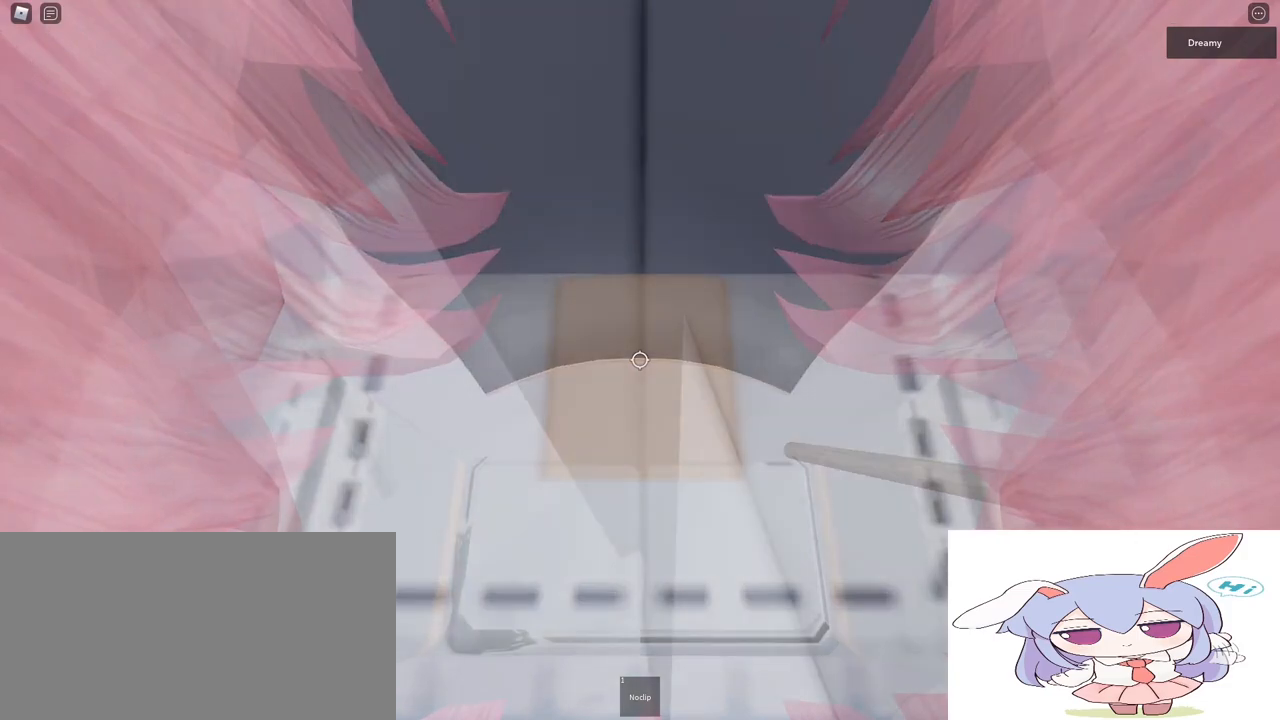
{"keys": ["d", "w"], "mouse": ["right"], "events": [[483, "d", "down"], [500, "w", "down"]]}
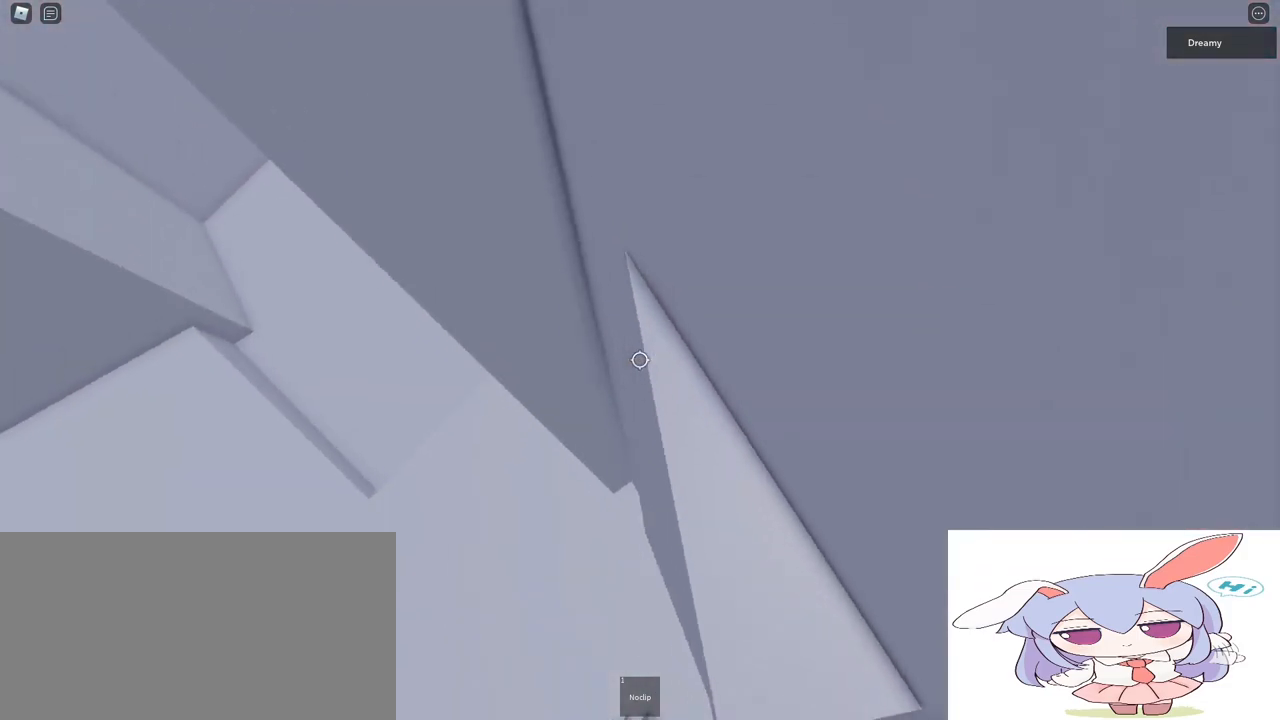
{"keys": [], "mouse": ["wheel"], "events": [[133, "d", "up"], [150, "w", "up"], [333, "w", "down"], [400, "w", "up"], [433, "mouse_wheel", "down"], [467, "mouse_right", "up"]]}
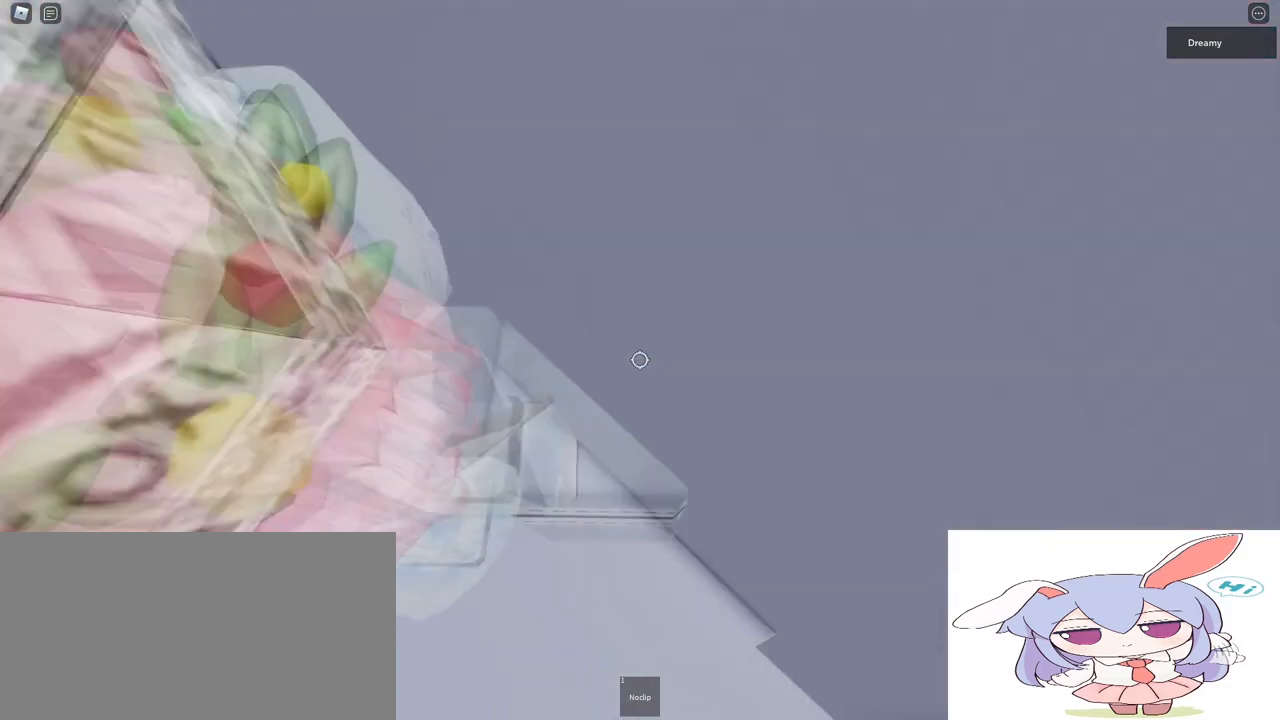
{"keys": [], "mouse": ["right"], "events": [[17, "mouse_wheel", "up"], [33, "shift", "down"], [83, "shift", "up"], [133, "mouse_right", "down"]]}
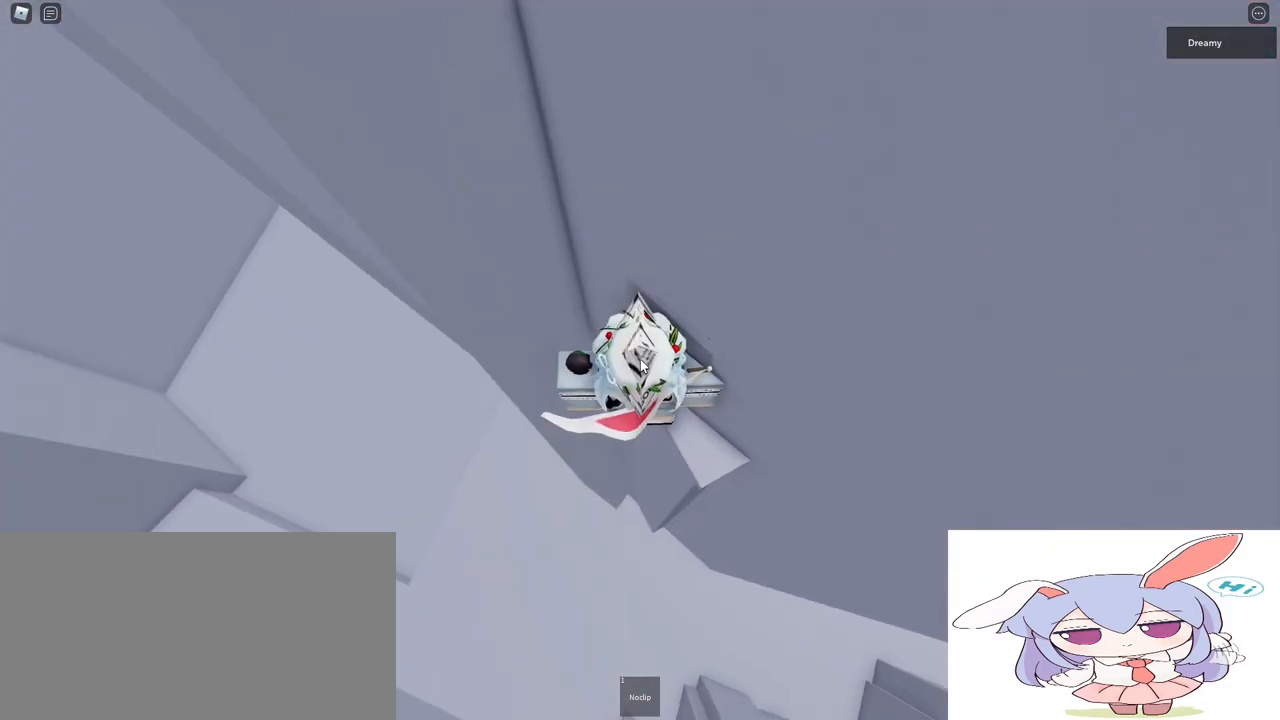
{"keys": [], "mouse": ["right"], "events": [[367, "w", "down"], [400, "w", "up"]]}
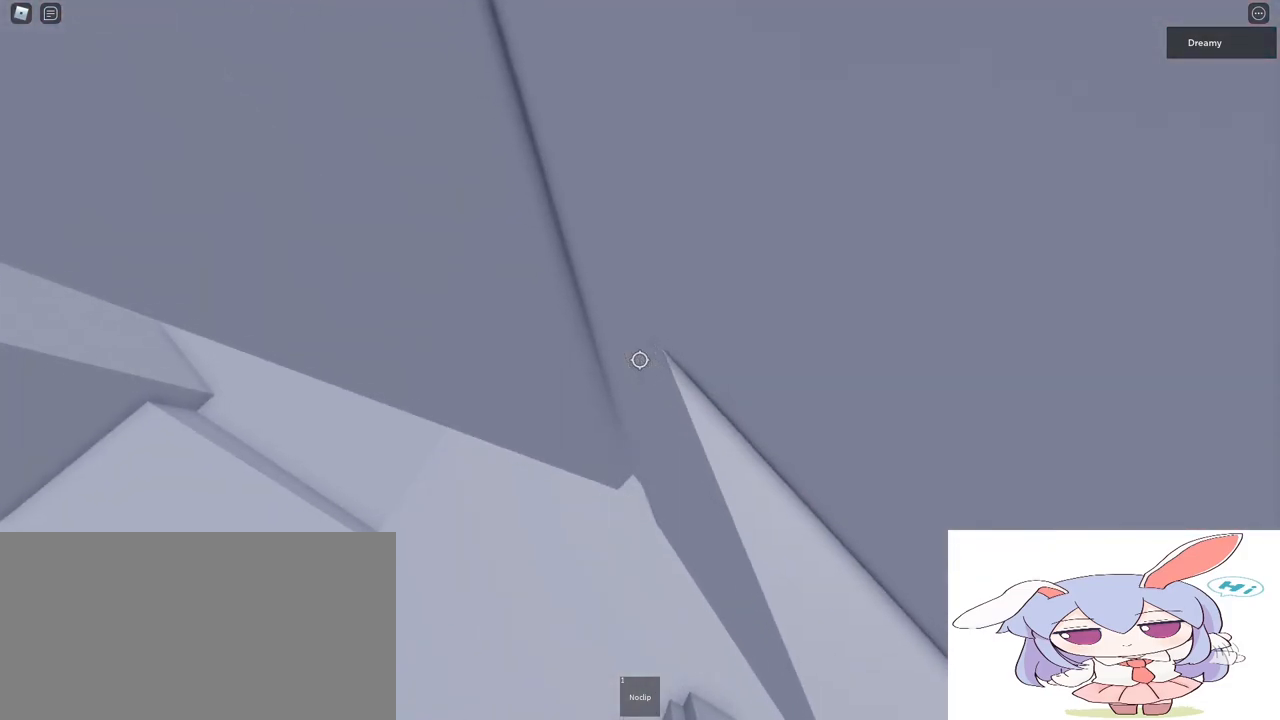
{"keys": ["a", "space"], "mouse": ["right"], "events": [[67, "a", "down"], [167, "space", "down"]]}
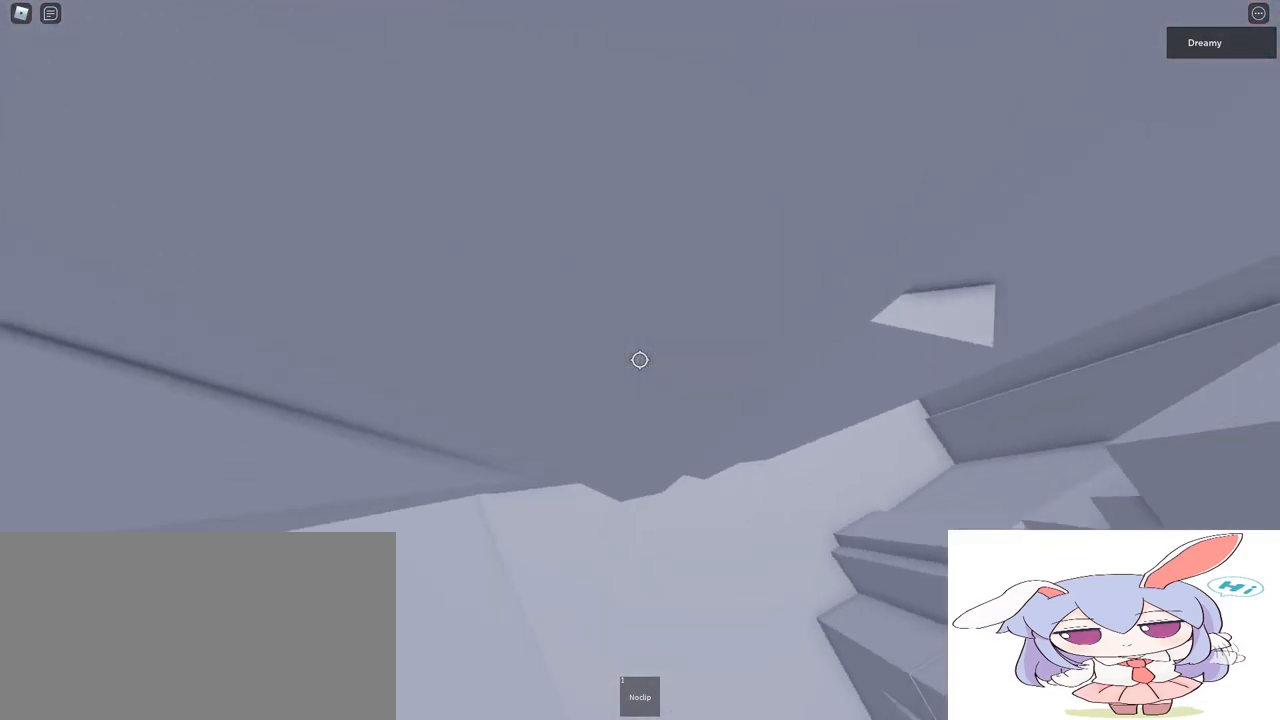
{"keys": ["a"], "mouse": ["right"], "events": [[500, "space", "up"]]}
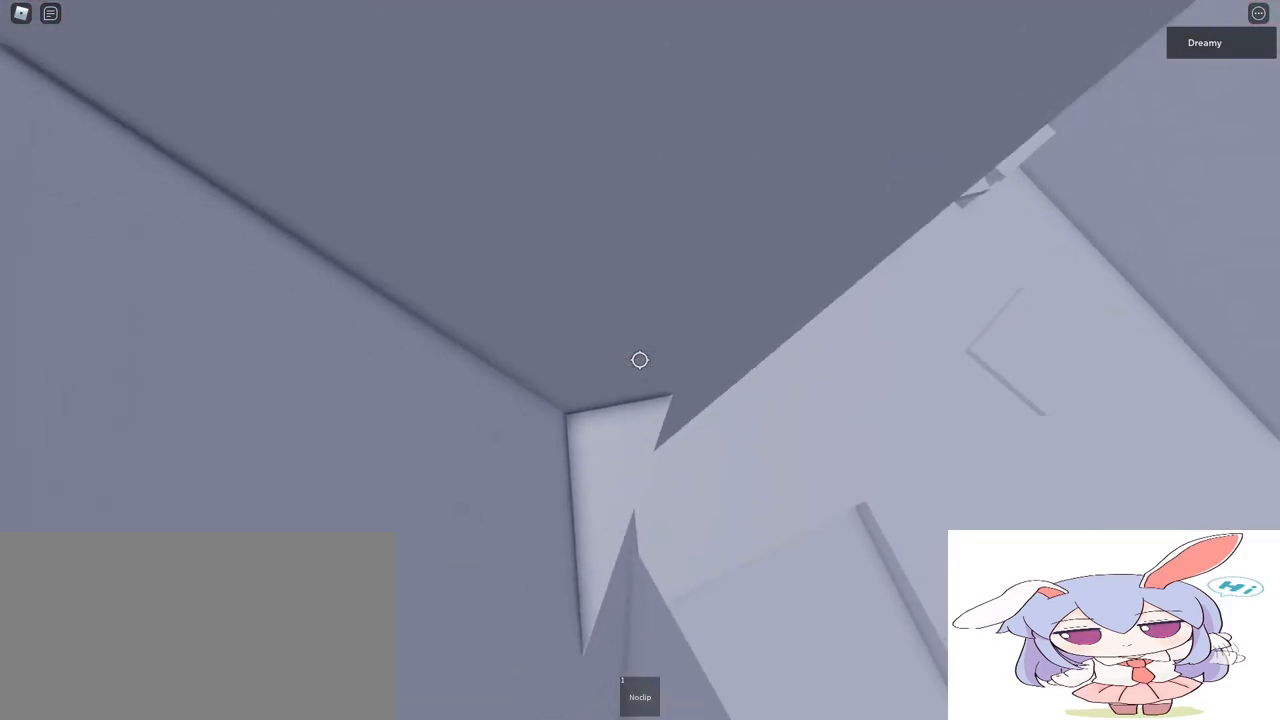
{"keys": [], "mouse": ["right"], "events": [[83, "a", "up"]]}
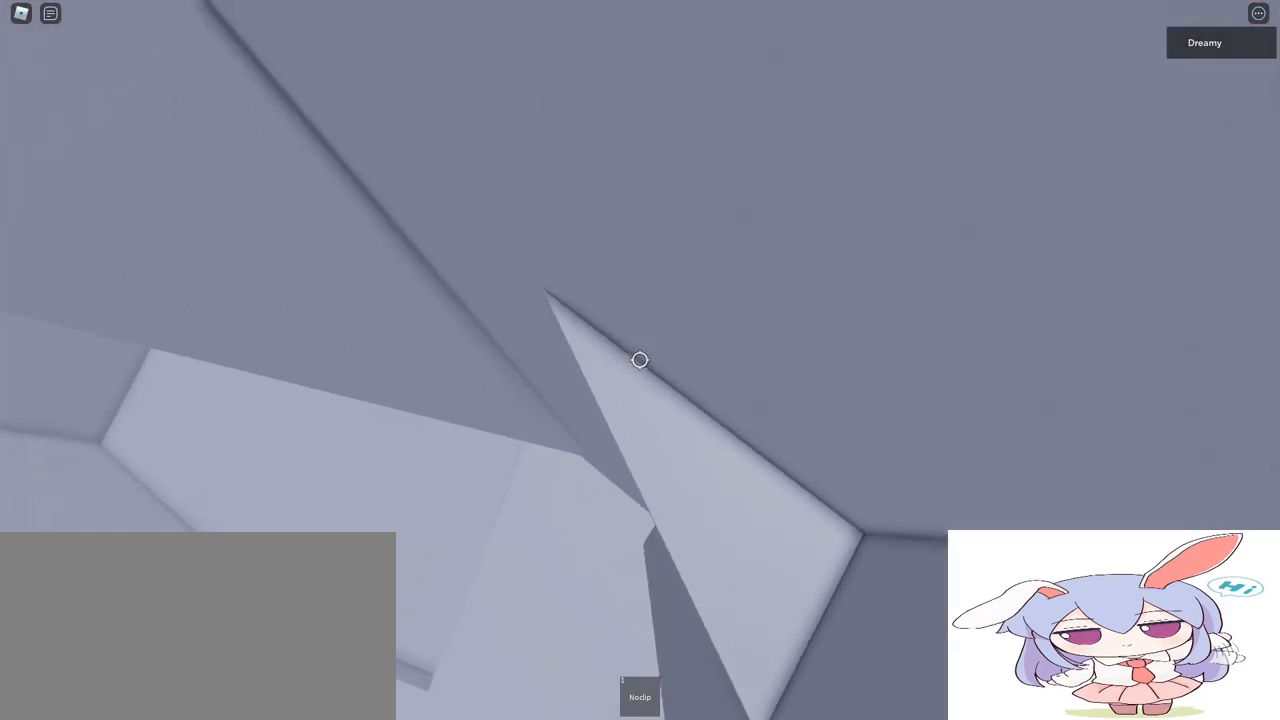
{"keys": ["a"], "mouse": ["right"], "events": [[67, "w", "down"], [200, "w", "up"], [433, "a", "down"]]}
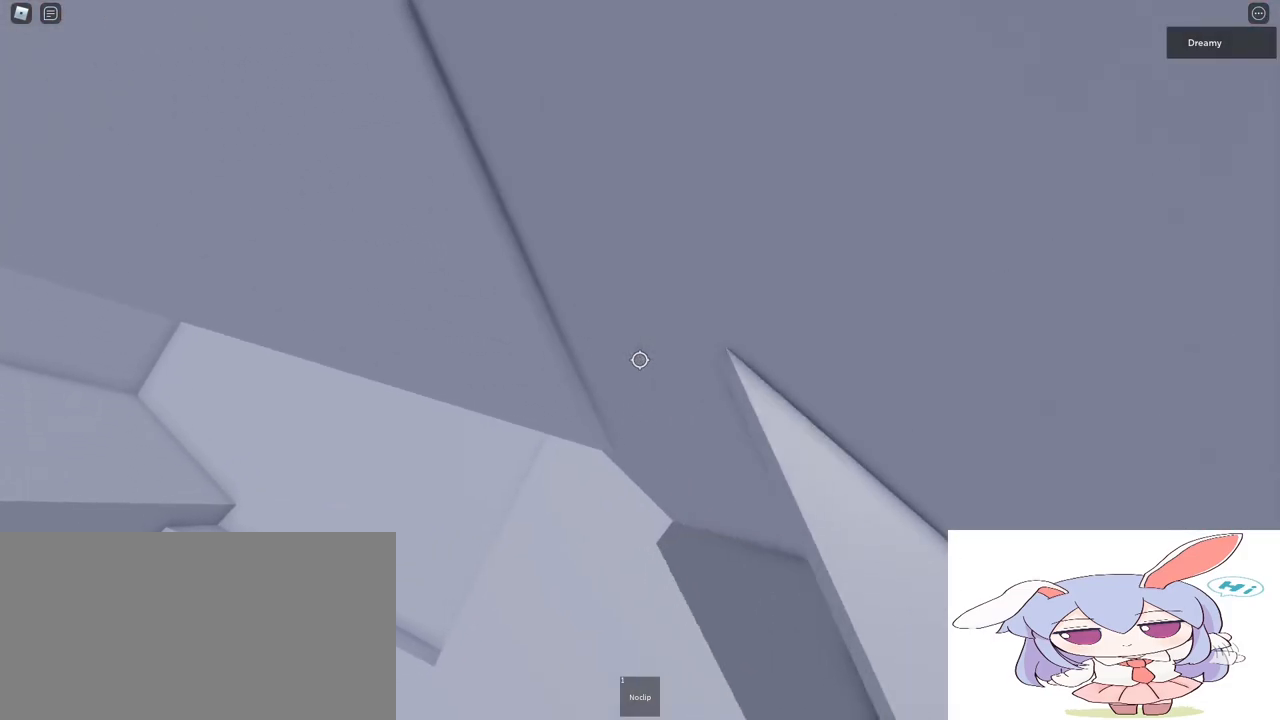
{"keys": ["a", "w"], "mouse": ["right"], "events": [[33, "space", "down"], [183, "space", "up"], [483, "w", "down"]]}
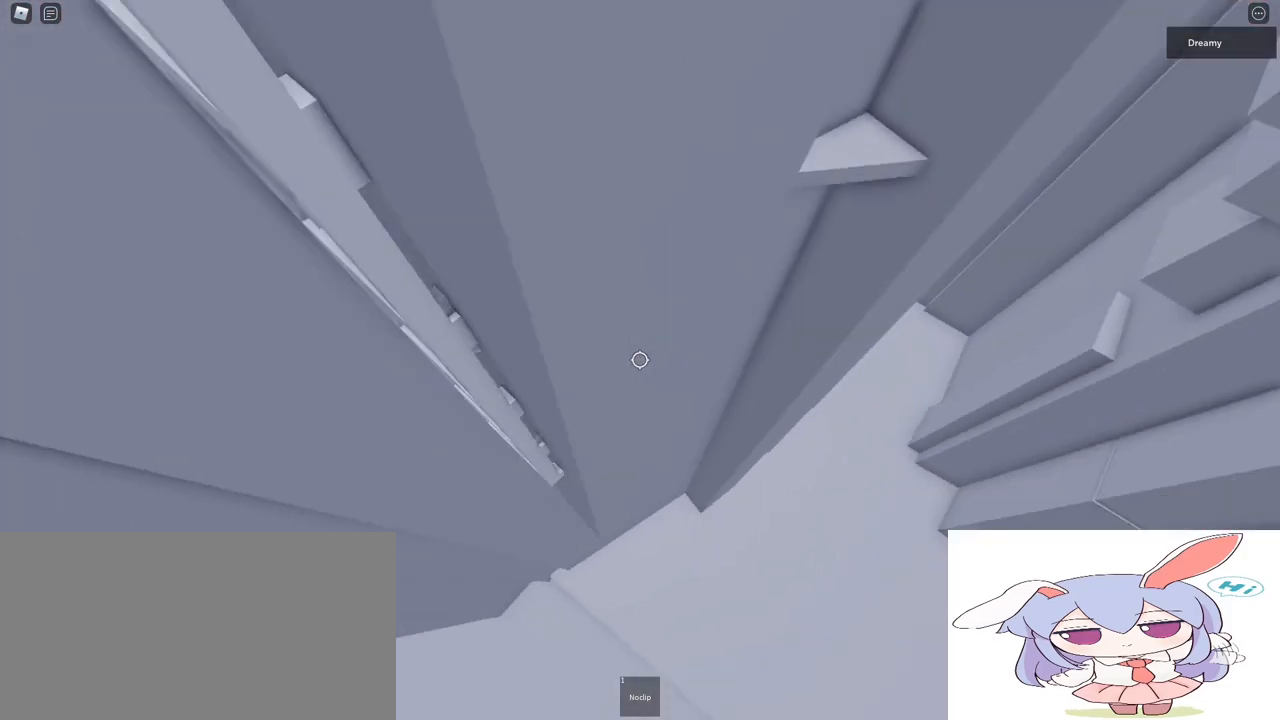
{"keys": ["a", "w"], "mouse": ["right"], "events": []}
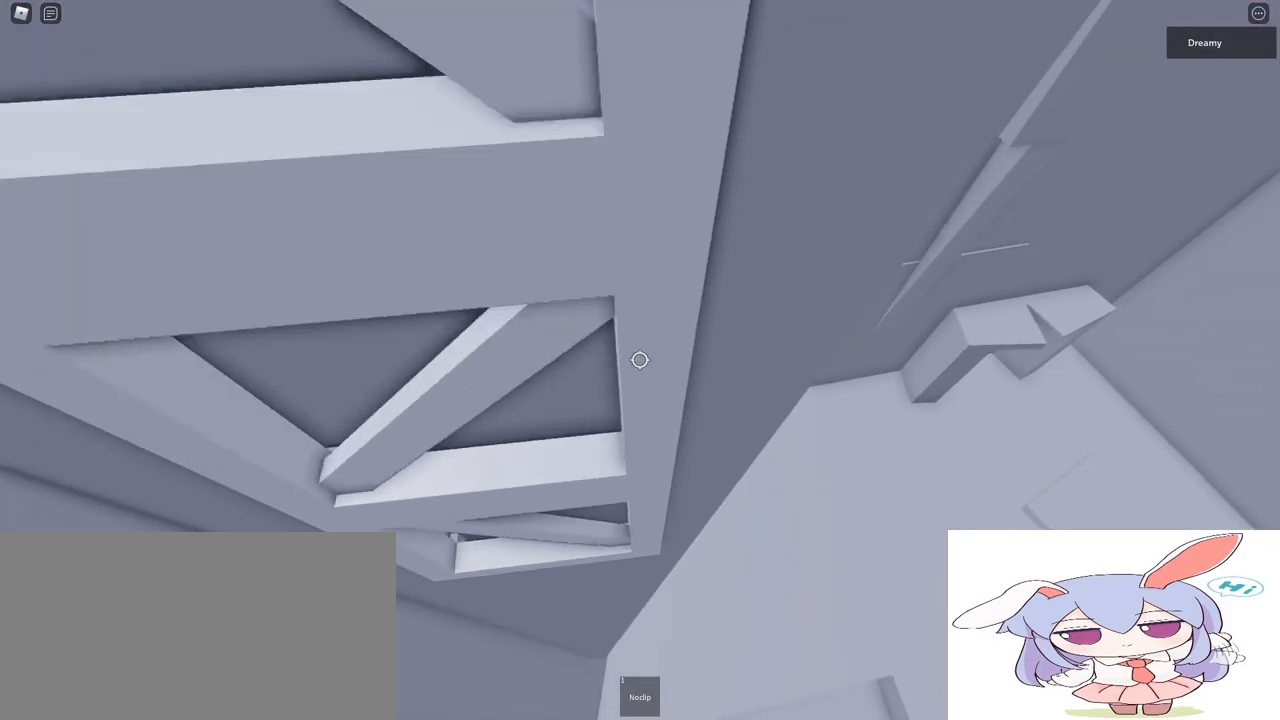
{"keys": ["a", "space", "w"], "mouse": ["right"], "events": [[450, "space", "down"]]}
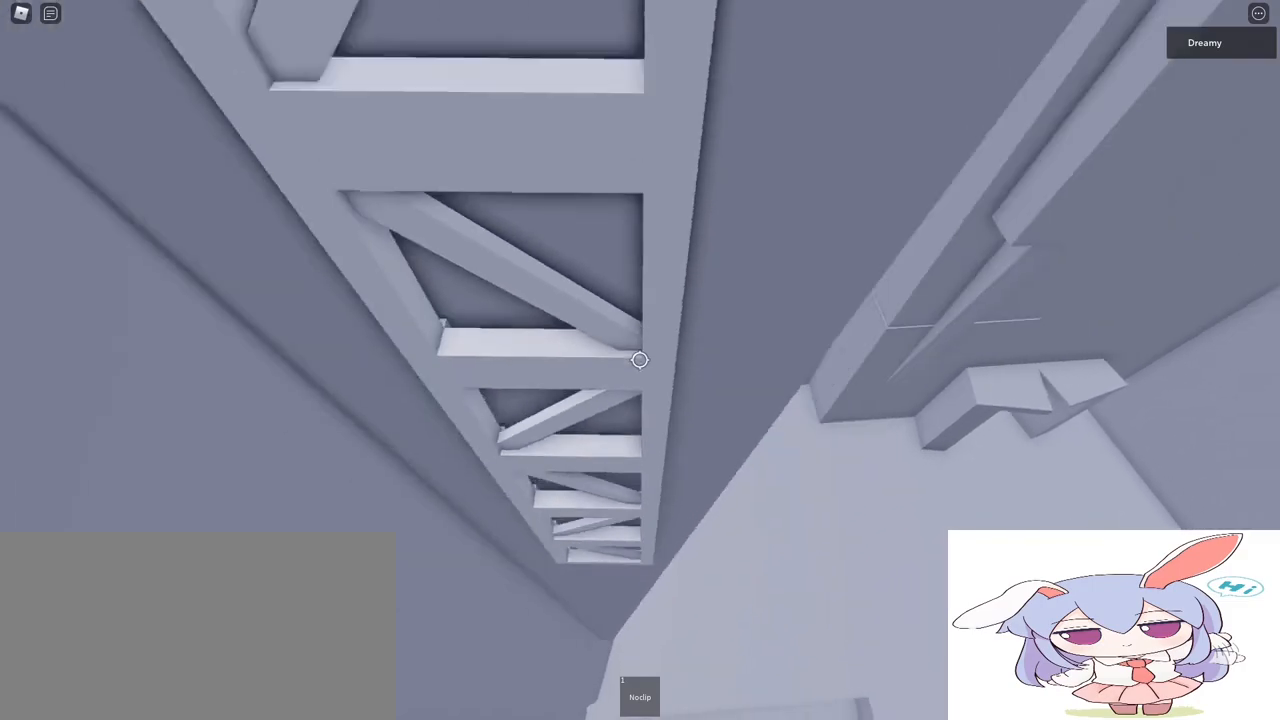
{"keys": ["w"], "mouse": ["right"], "events": [[17, "a", "up"], [83, "space", "up"]]}
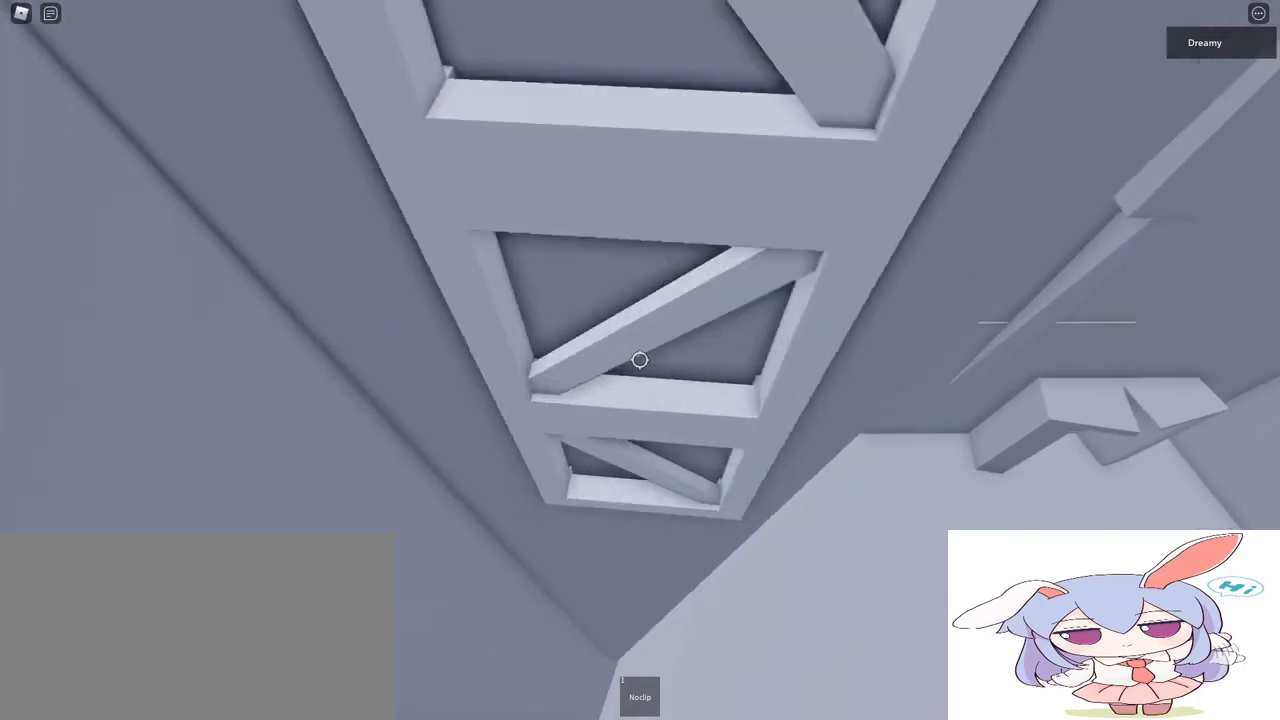
{"keys": ["w"], "mouse": ["right"], "events": []}
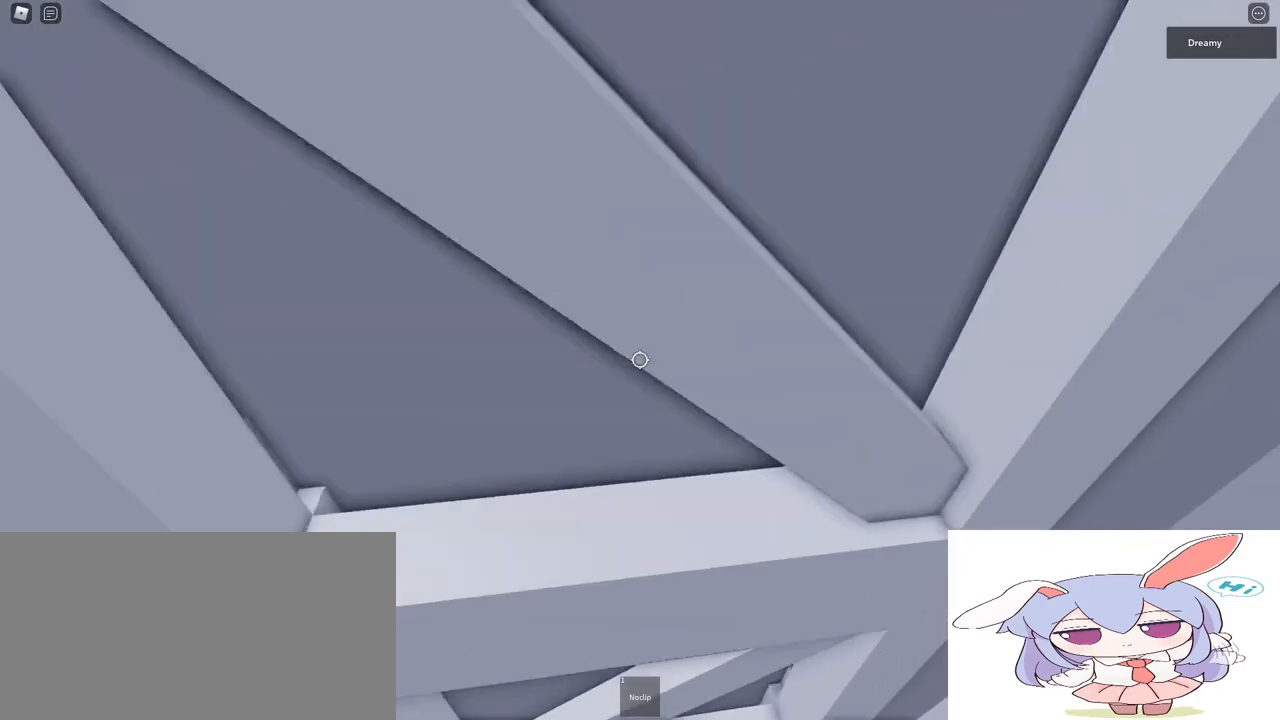
{"keys": ["s"], "mouse": ["right"], "events": [[33, "w", "up"], [117, "shift", "down"], [150, "mouse_right", "up"], [167, "mouse_wheel", "down"], [250, "mouse_wheel", "up"], [250, "shift", "up"], [317, "s", "down"], [383, "mouse_right", "down"]]}
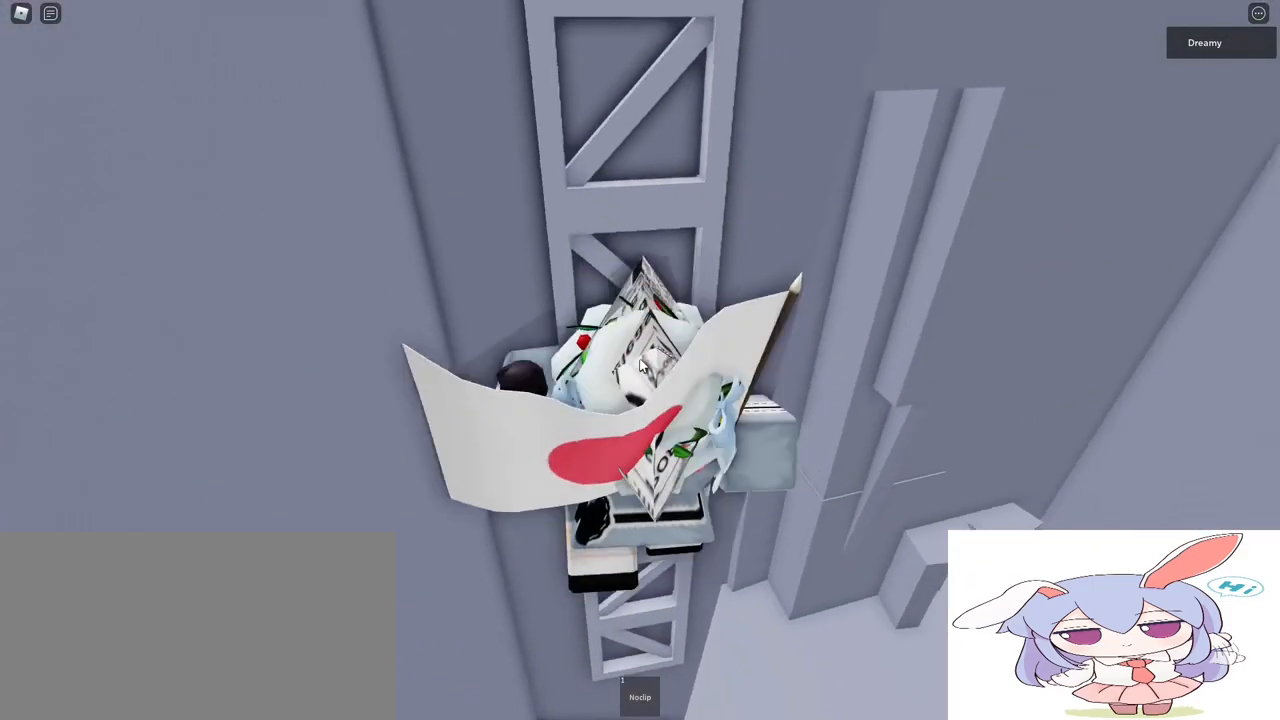
{"keys": [], "mouse": ["right"], "events": [[50, "s", "up"], [100, "mouse_wheel", "down"], [167, "mouse_wheel", "up"]]}
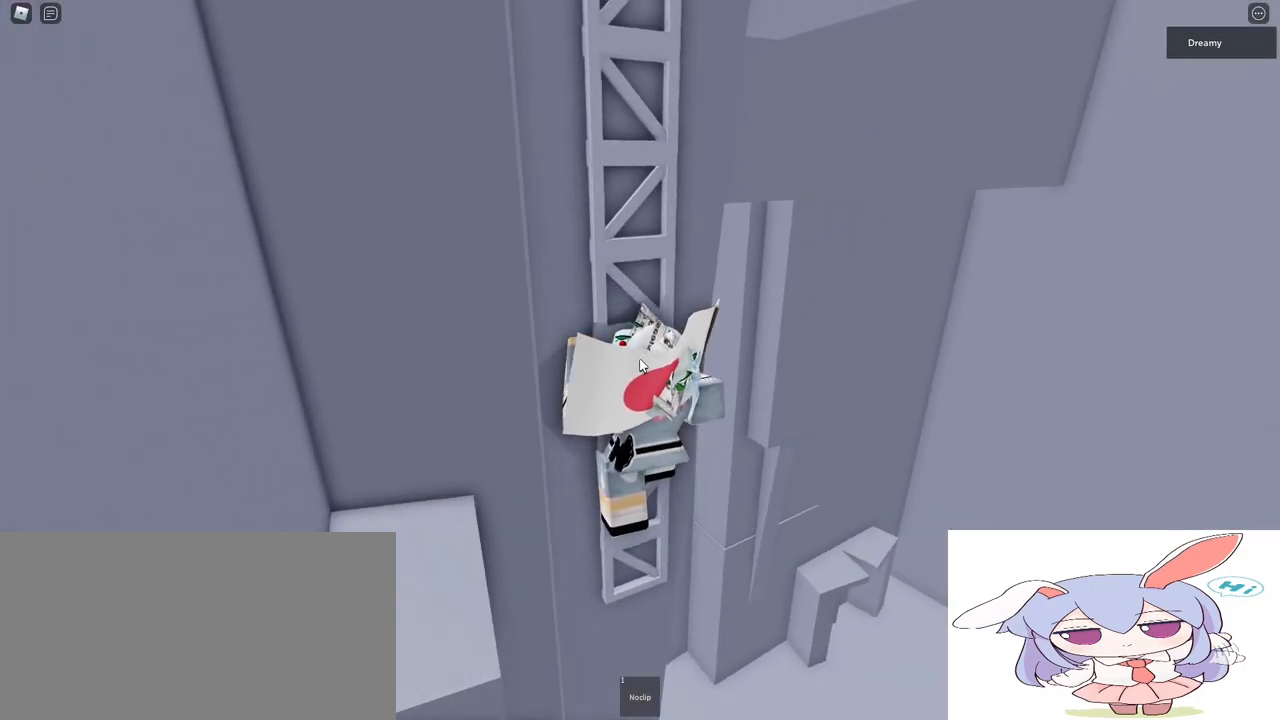
{"keys": [], "mouse": ["right"], "events": [[150, "mouse_right", "up"], [150, "shift", "down"], [217, "shift", "up"], [250, "shift", "down"], [300, "mouse_right", "down"], [367, "shift", "up"]]}
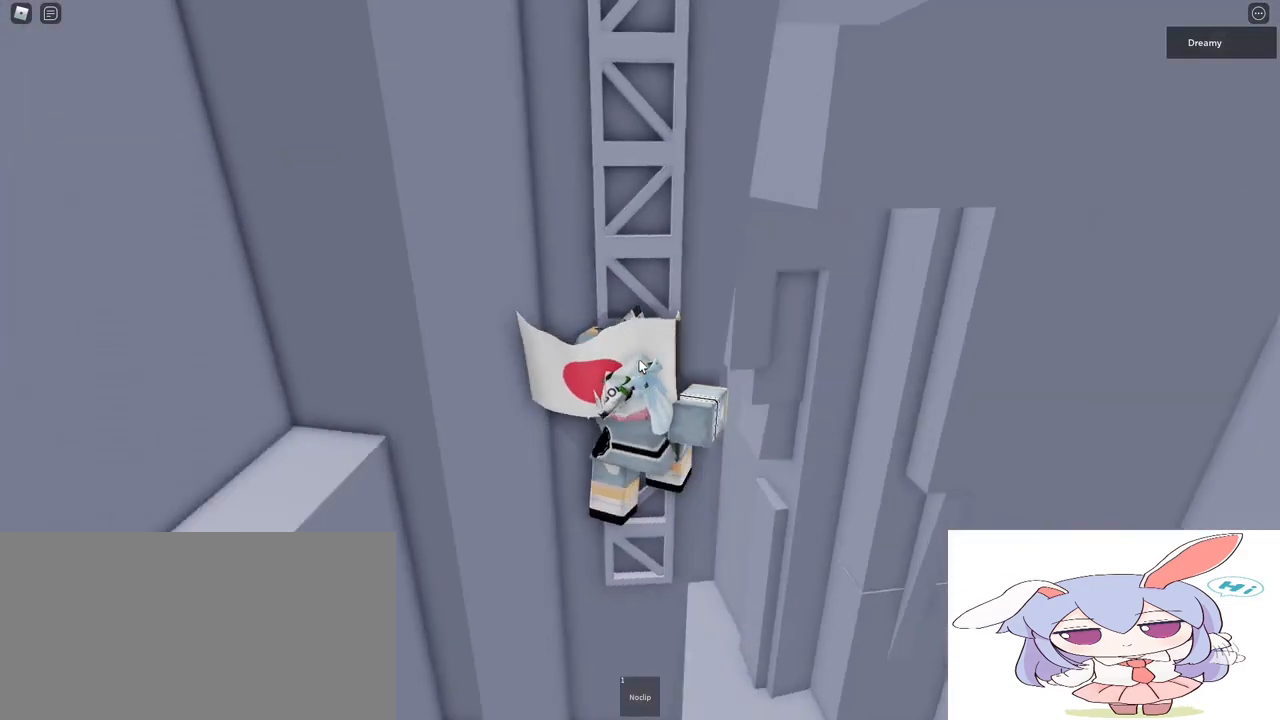
{"keys": [], "mouse": ["right"], "events": [[67, "d", "down"], [433, "d", "up"]]}
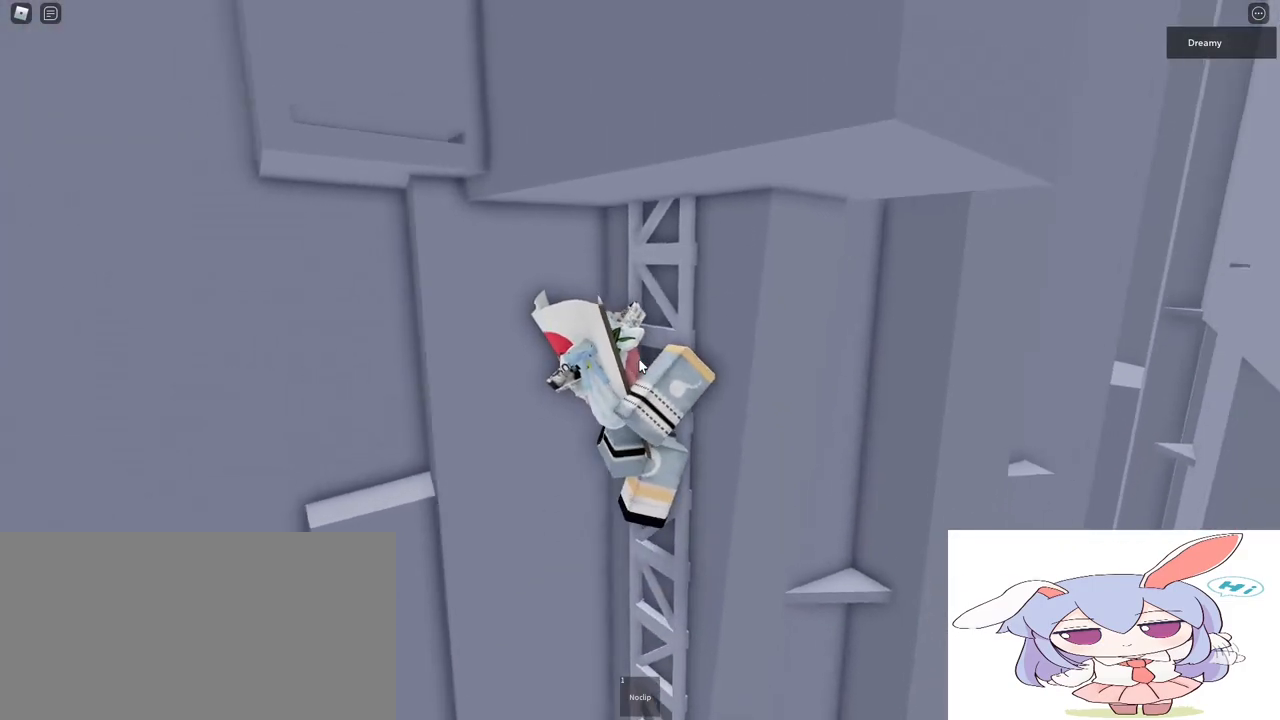
{"keys": ["space"], "mouse": ["right"], "events": [[217, "a", "down"], [250, "a", "up"], [483, "space", "down"]]}